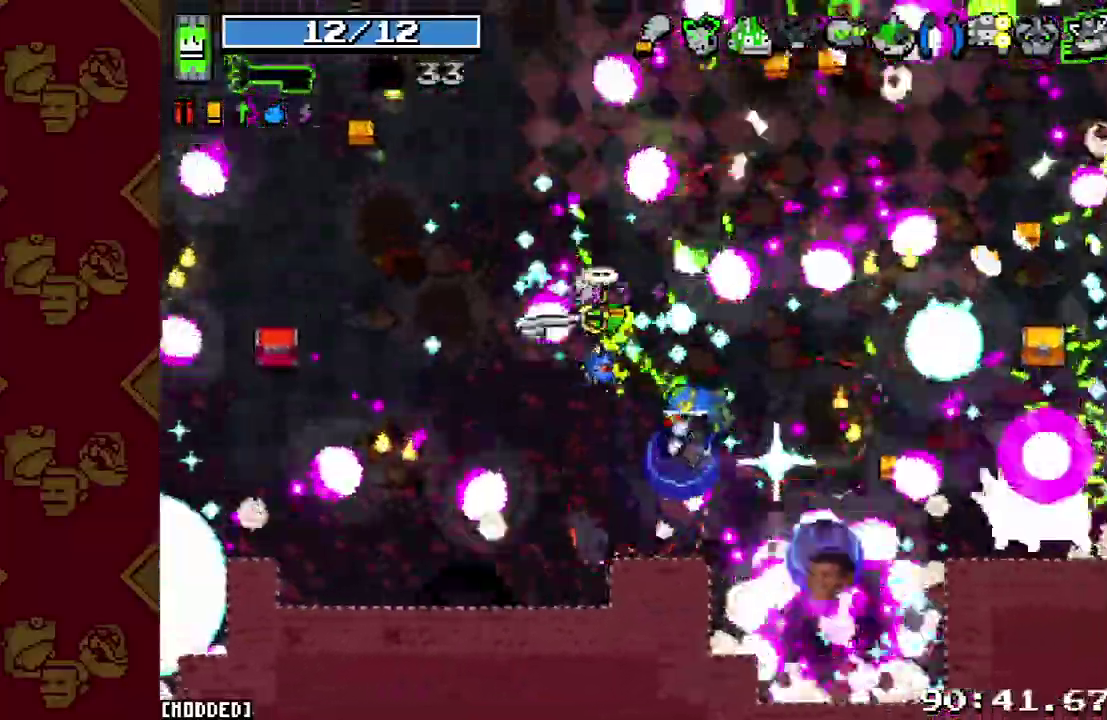
Gameplay with a controller (PlayStation layout); each line is a JSON object with the inputs held at the frame after it. "events" lists button and stick changes between this image and that frame as [ms after this image, input, new state], when the widget could be followed in between. This overlay highlights the sticks when they move; stick clicks (L3 R3) are not distinguishable. Not read: L3.
{"buttons": ["R2"], "left_stick": "right", "right_stick": "down-right"}
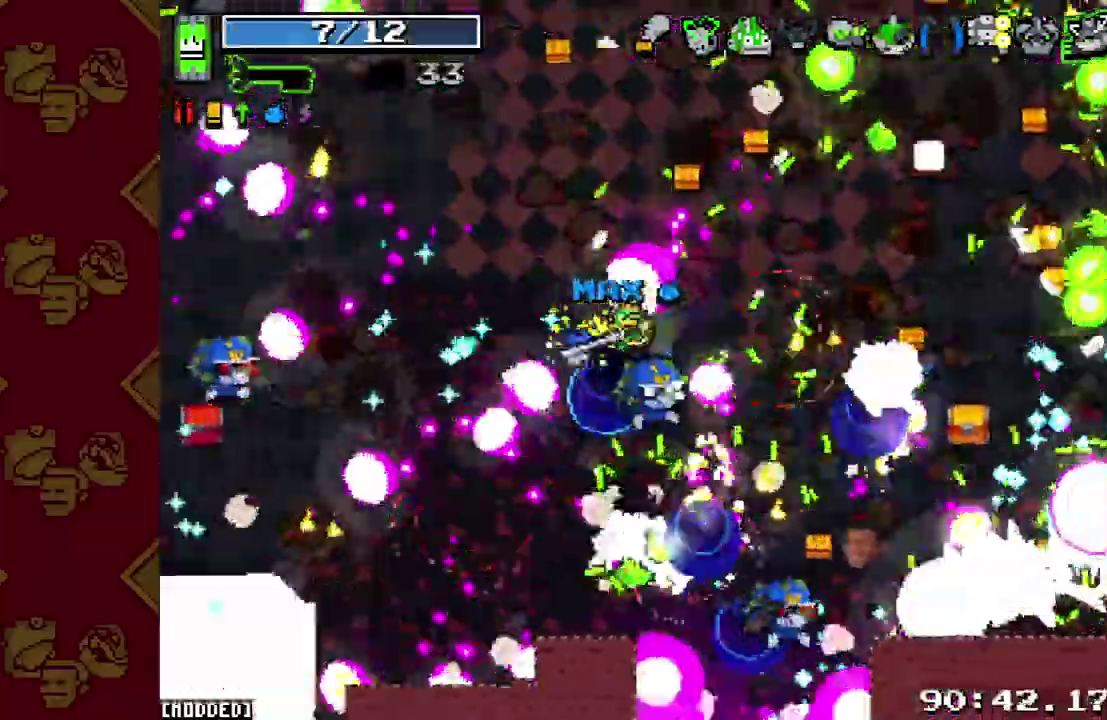
{"buttons": ["R2"], "left_stick": "up-right", "right_stick": "down-right", "events": [[100, "L1", "down"], [100, "R2", "up"], [233, "L1", "up"], [233, "R2", "down"], [333, "L1", "down"], [333, "left_stick", "up-right"], [367, "R2", "up"], [467, "L1", "up"], [467, "R2", "down"]]}
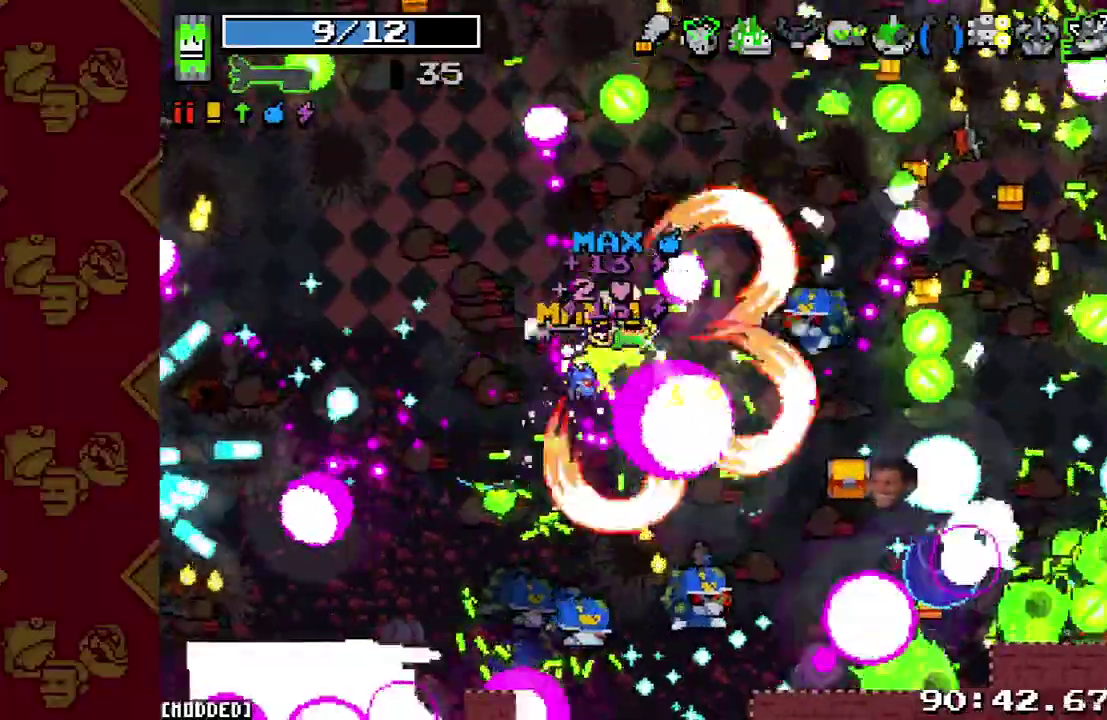
{"buttons": ["R2"], "left_stick": "up-right", "right_stick": "down-right", "events": [[100, "R2", "up"], [200, "R2", "down"], [333, "R2", "up"], [467, "R2", "down"]]}
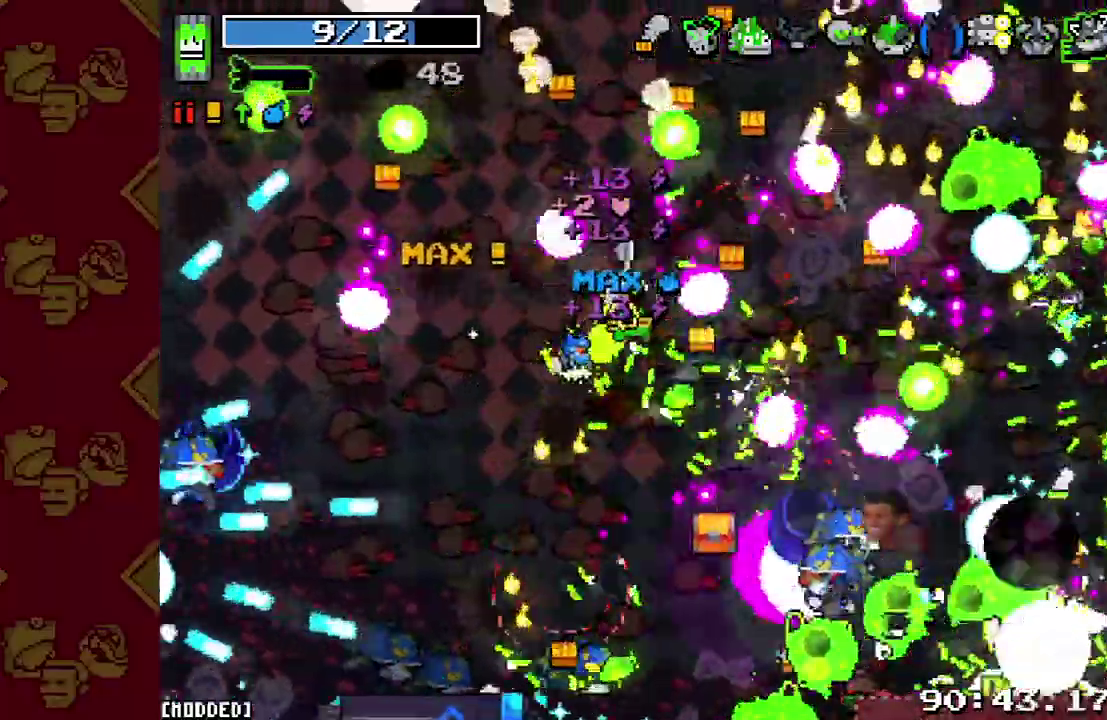
{"buttons": [], "left_stick": "up-right", "right_stick": "right", "events": [[100, "L1", "down"], [100, "R2", "up"], [100, "right_stick", "right"], [233, "L1", "up"], [267, "R2", "down"], [367, "L1", "down"], [433, "R2", "up"], [467, "L1", "up"]]}
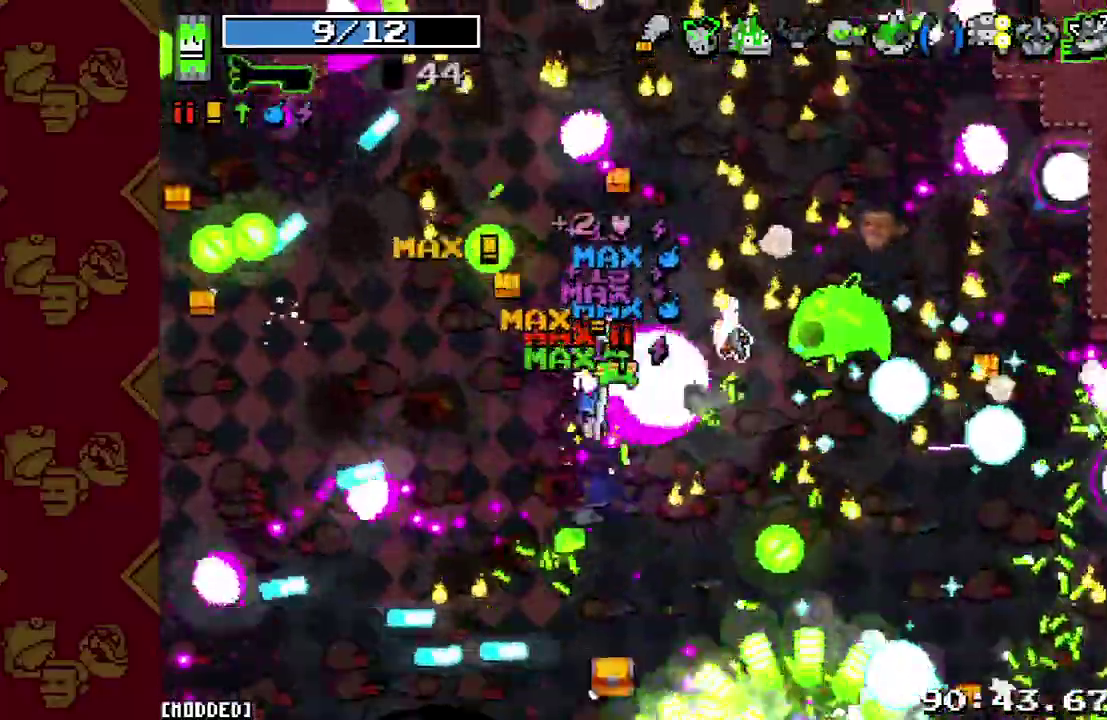
{"buttons": [], "left_stick": "up-right", "right_stick": "center", "events": [[67, "R2", "down"], [200, "R2", "up"], [333, "R2", "down"], [433, "R2", "up"], [467, "right_stick", "center"]]}
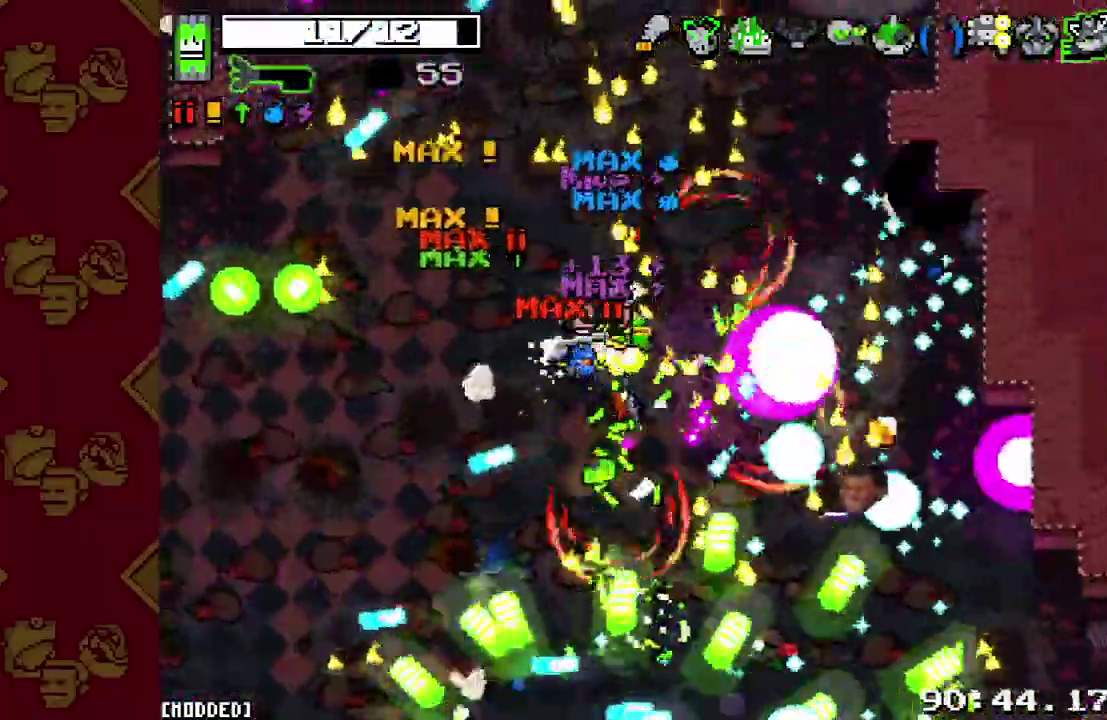
{"buttons": ["R2"], "left_stick": "left", "right_stick": "left"}
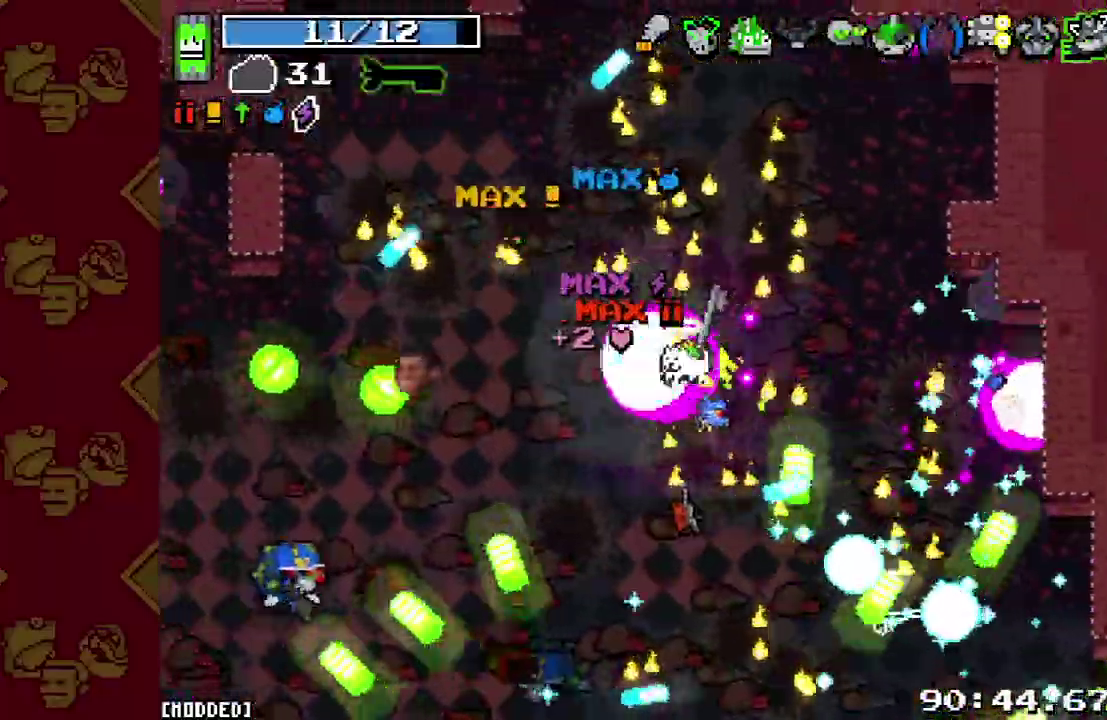
{"buttons": ["R2"], "left_stick": "left", "right_stick": "down-left", "events": [[100, "R2", "up"], [167, "L1", "down"], [267, "L1", "up"], [400, "R2", "down"], [400, "right_stick", "down-left"]]}